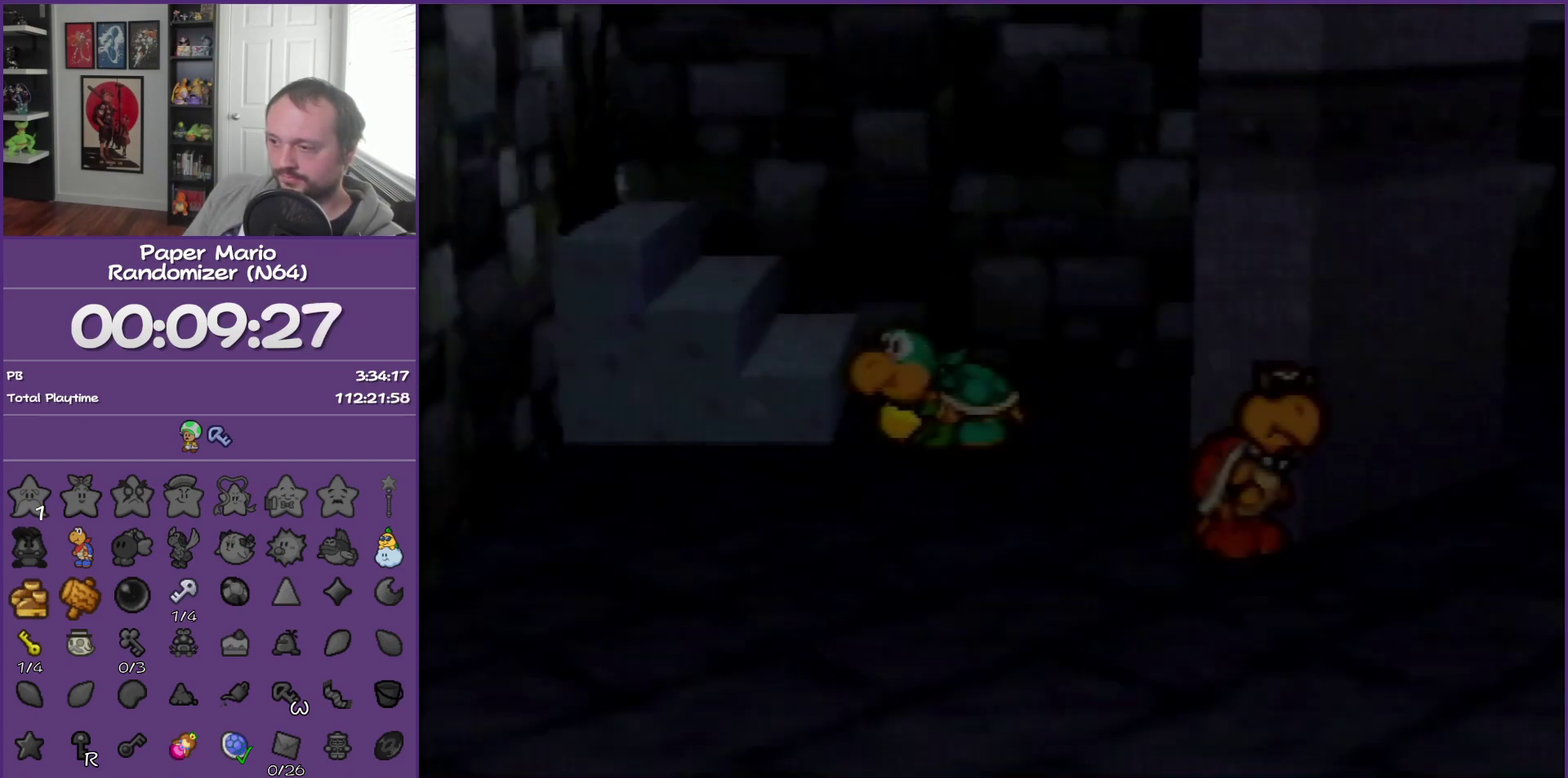
Gameplay with a controller (Nintendo layout); each line is a JSON object with the inputs held at the frame after it. "events" lists button and stick changes between this image and that frame as [ms after this image, input, new state], when the widget could be followed in between. This overlay highlights the sticks when they move; stick clicks (L3) are not distinguishable. Not read: L3 R3.
{"buttons": ["B"], "left_stick": "center", "events": []}
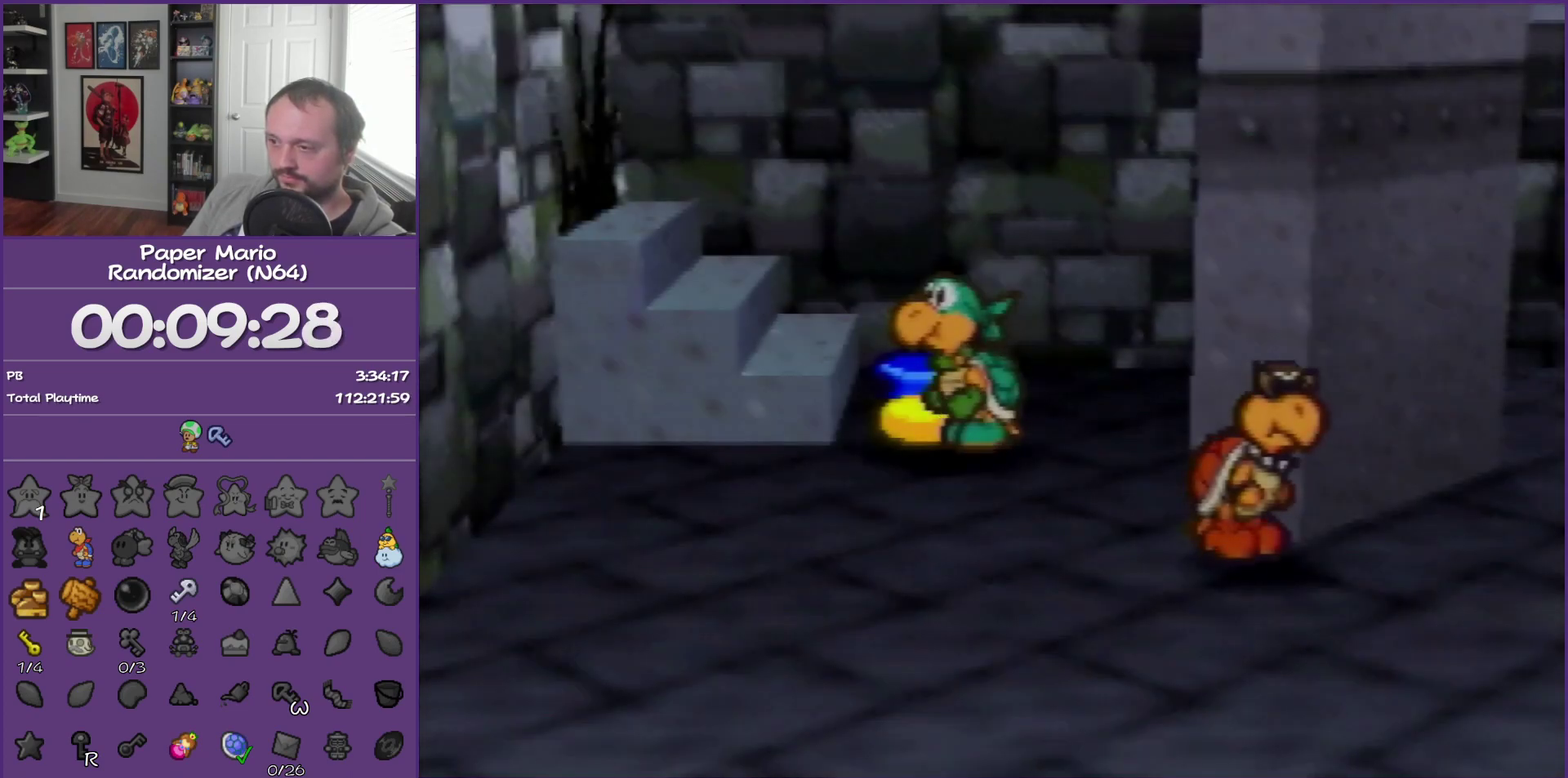
{"buttons": ["B"], "left_stick": "center", "events": []}
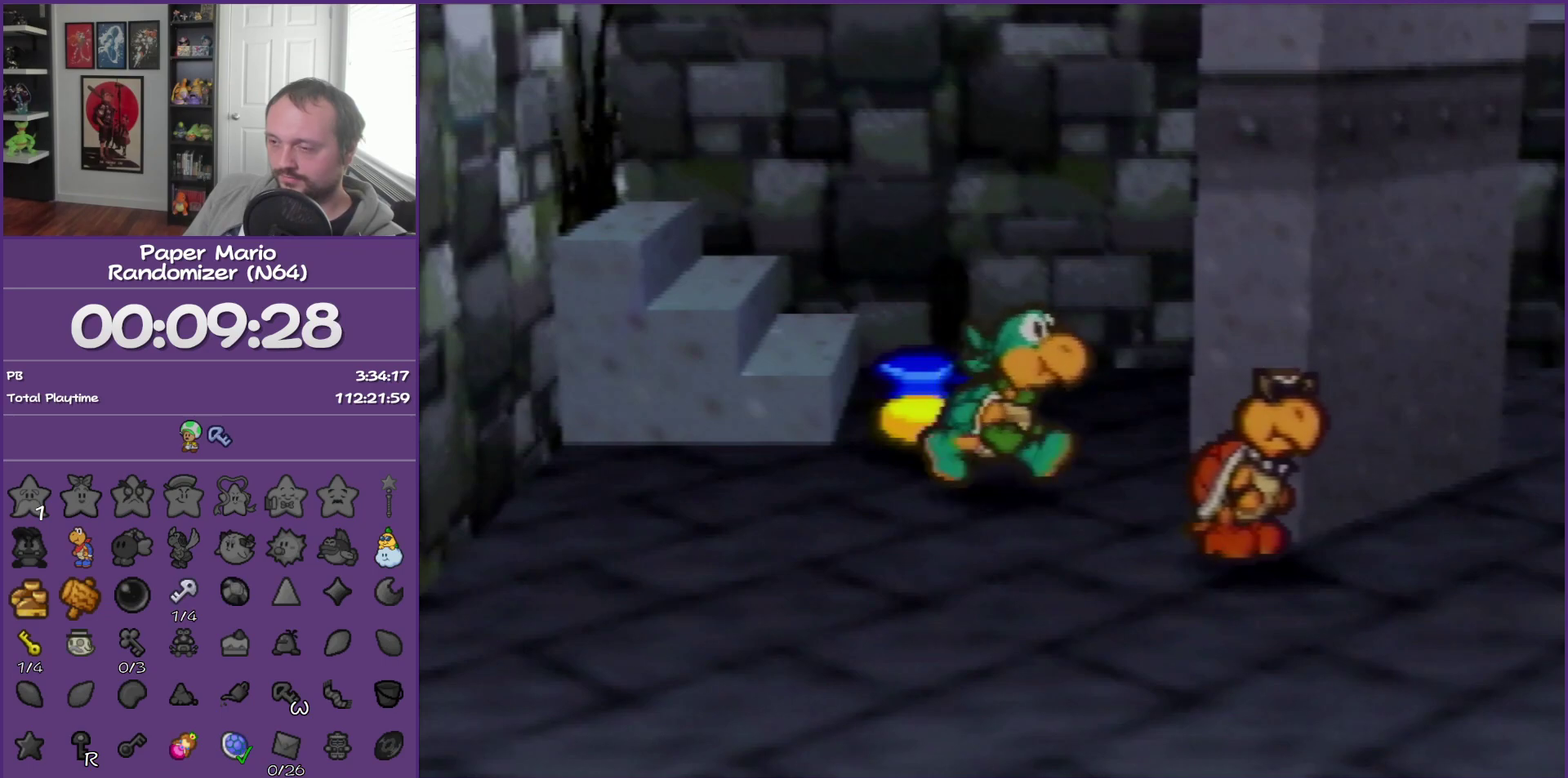
{"buttons": ["B"], "left_stick": "center", "events": []}
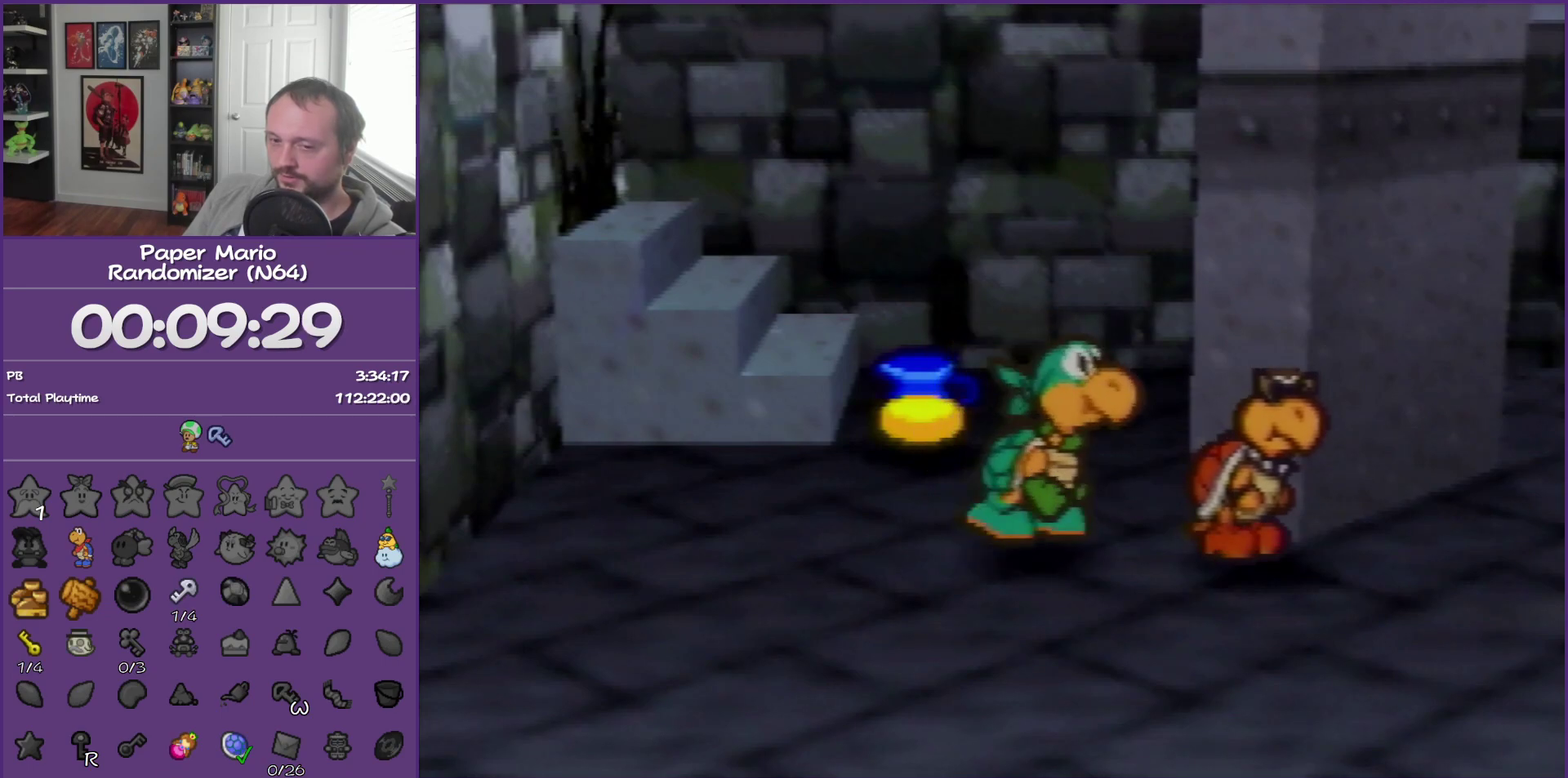
{"buttons": ["B"], "left_stick": "center", "events": []}
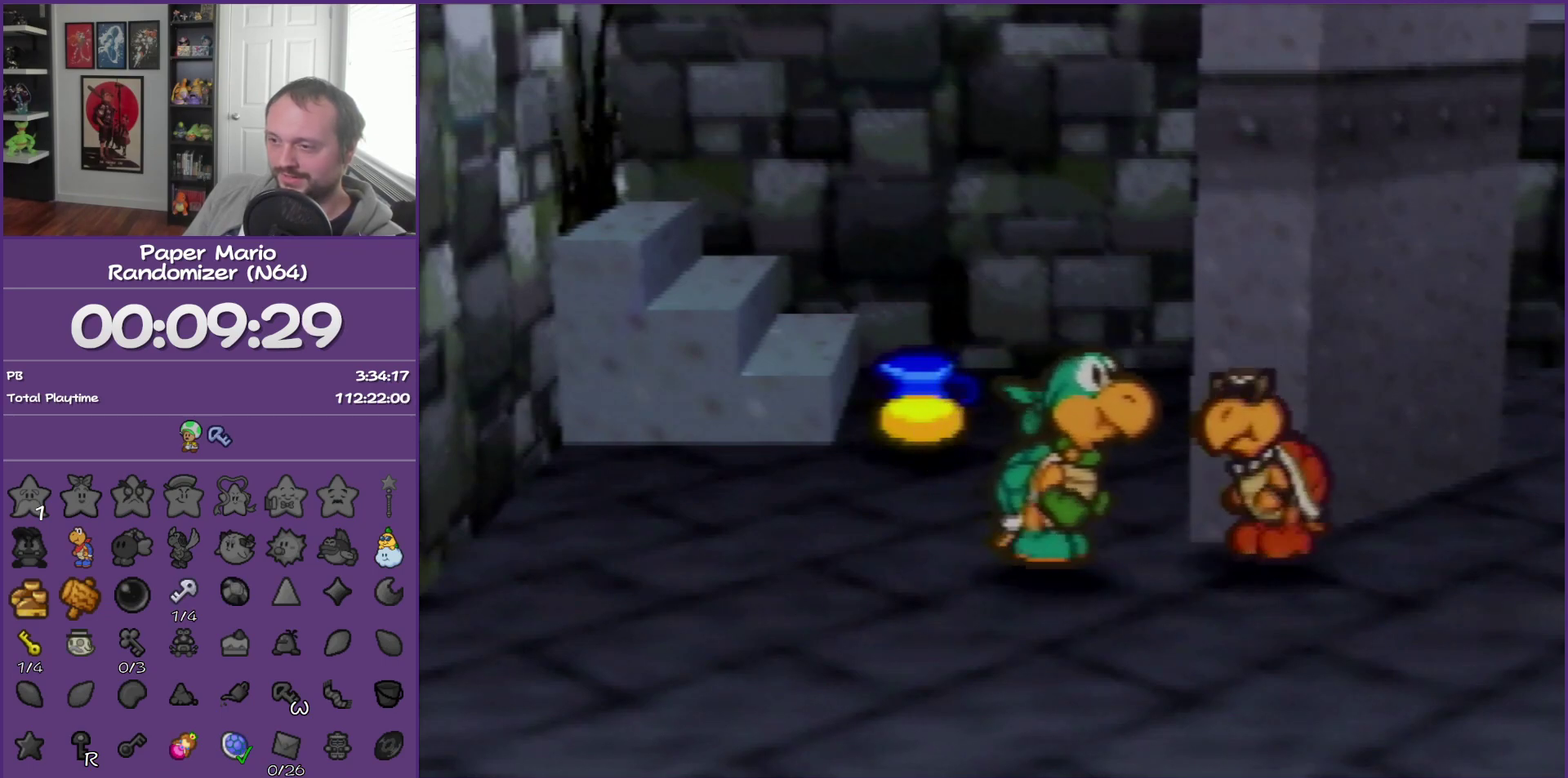
{"buttons": ["B"], "left_stick": "center", "events": []}
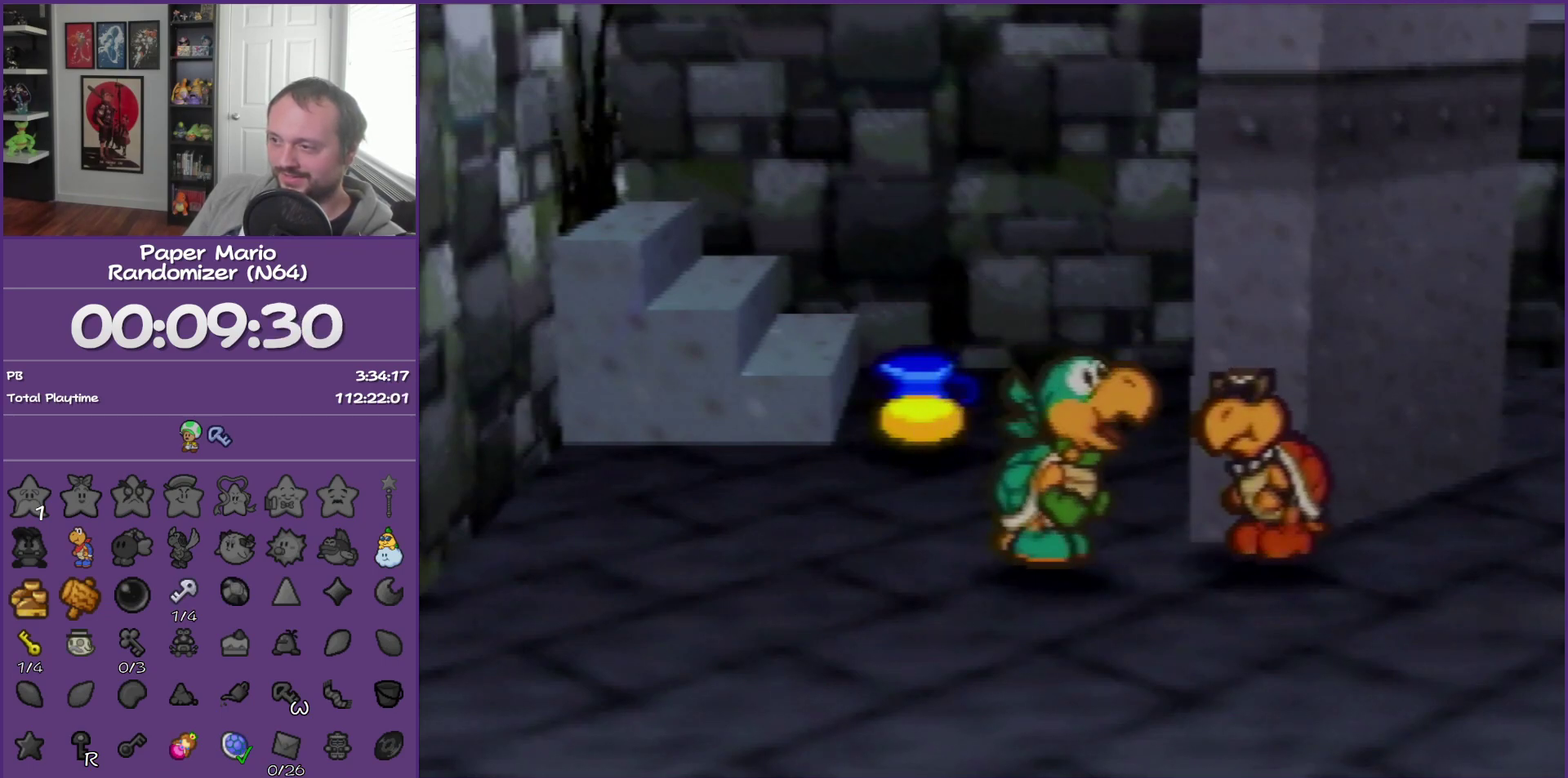
{"buttons": ["B"], "left_stick": "center", "events": []}
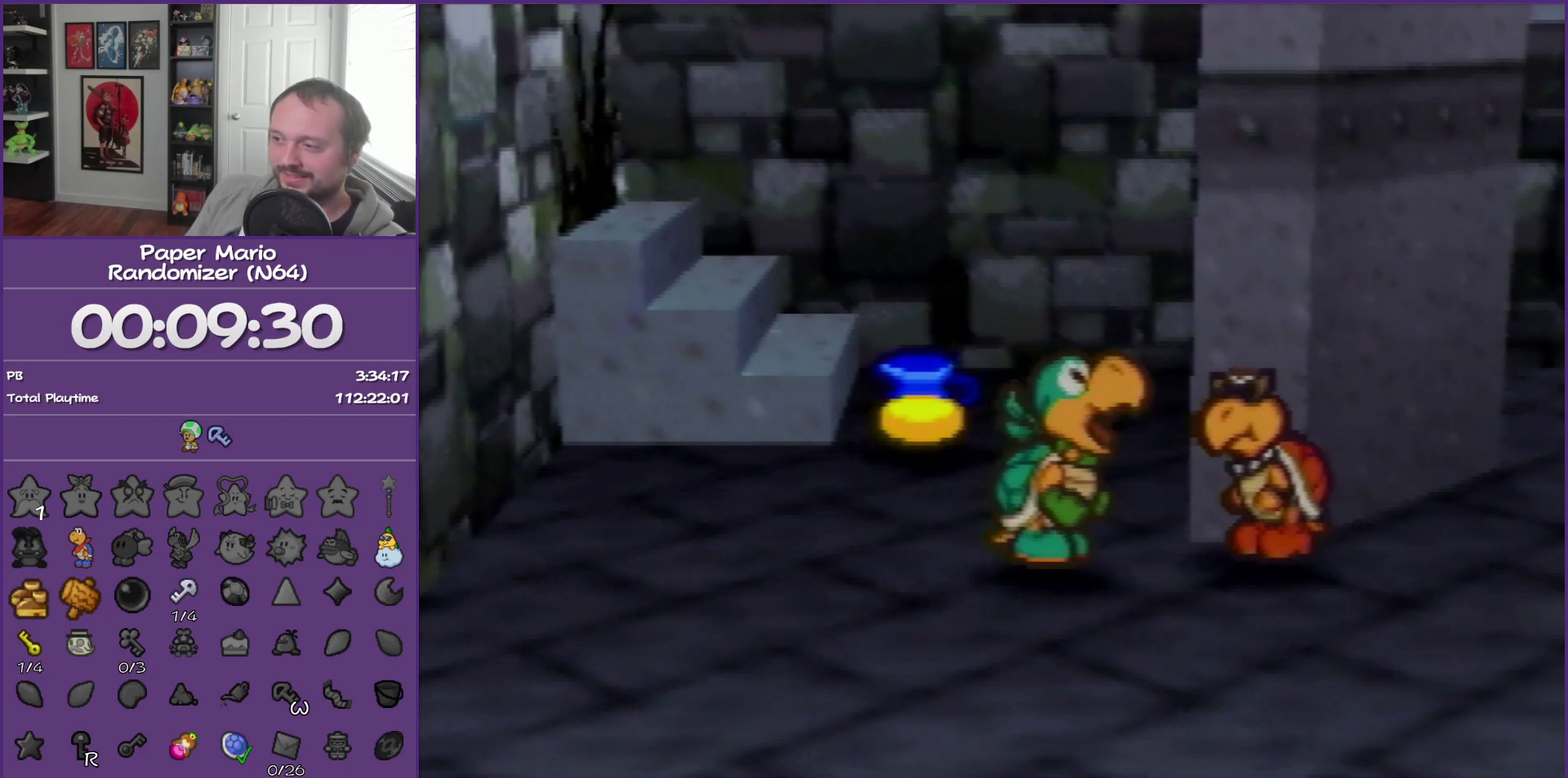
{"buttons": ["B"], "left_stick": "center", "events": []}
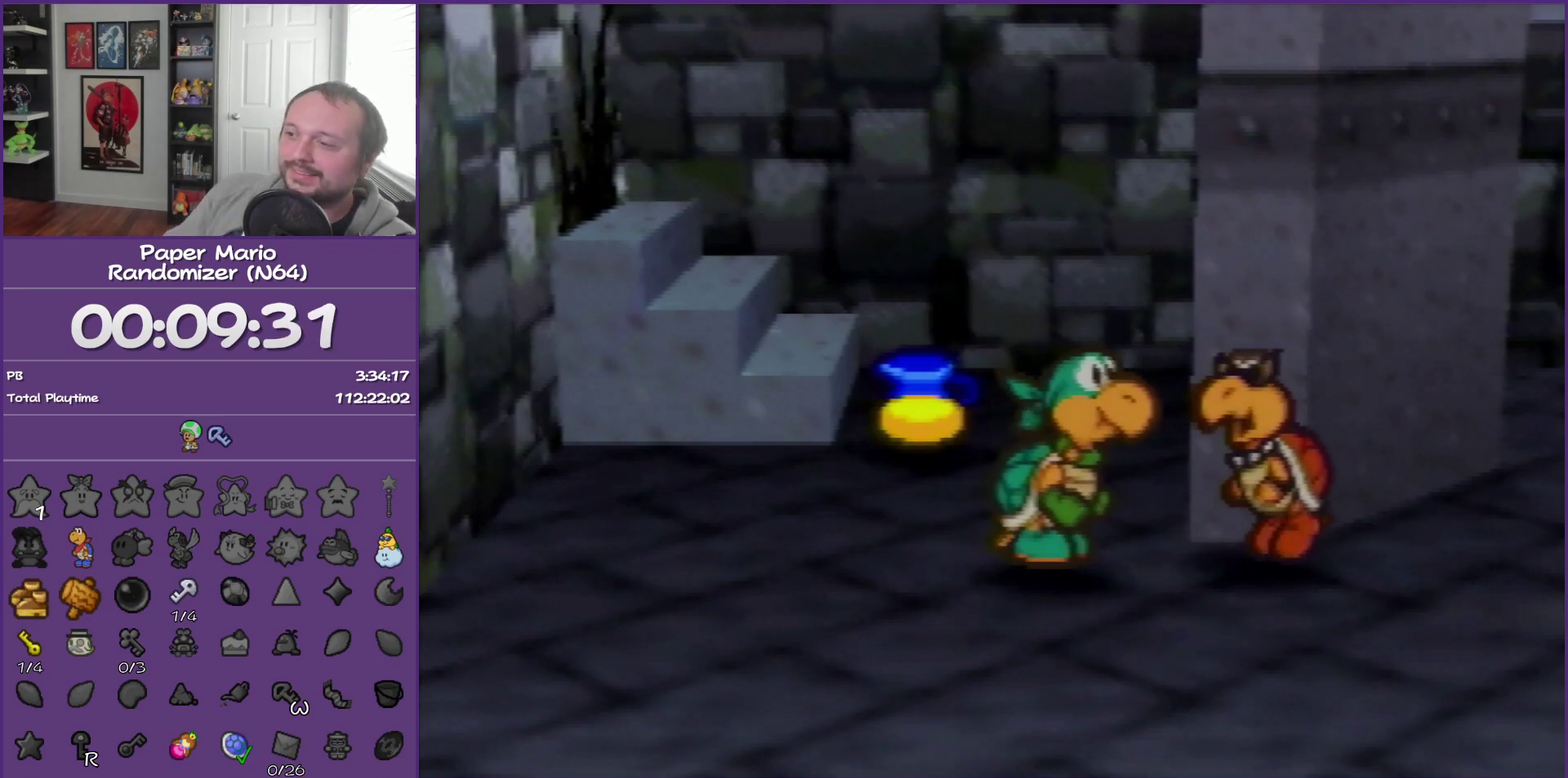
{"buttons": ["B"], "left_stick": "center", "events": []}
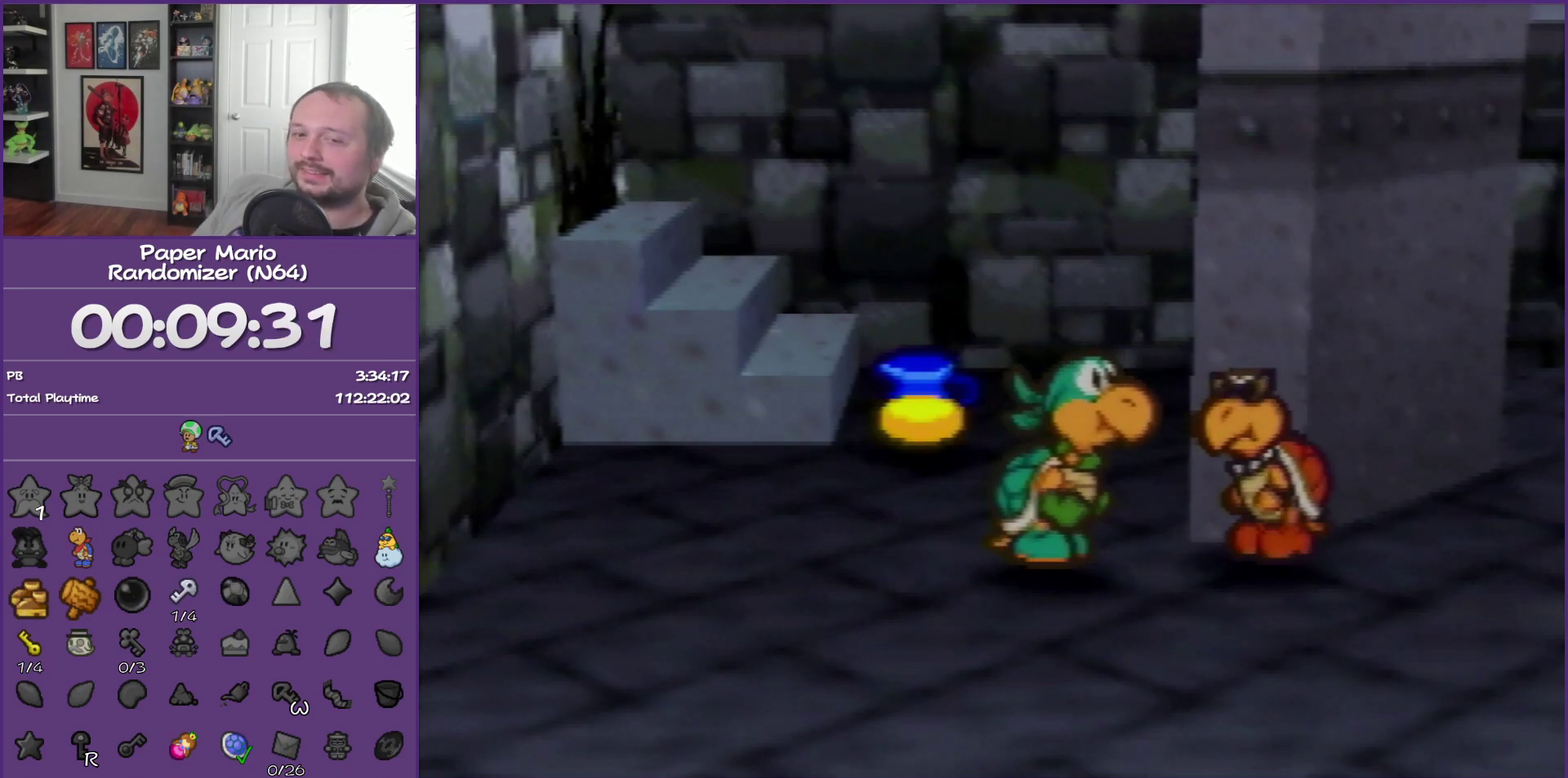
{"buttons": ["B"], "left_stick": "center", "events": []}
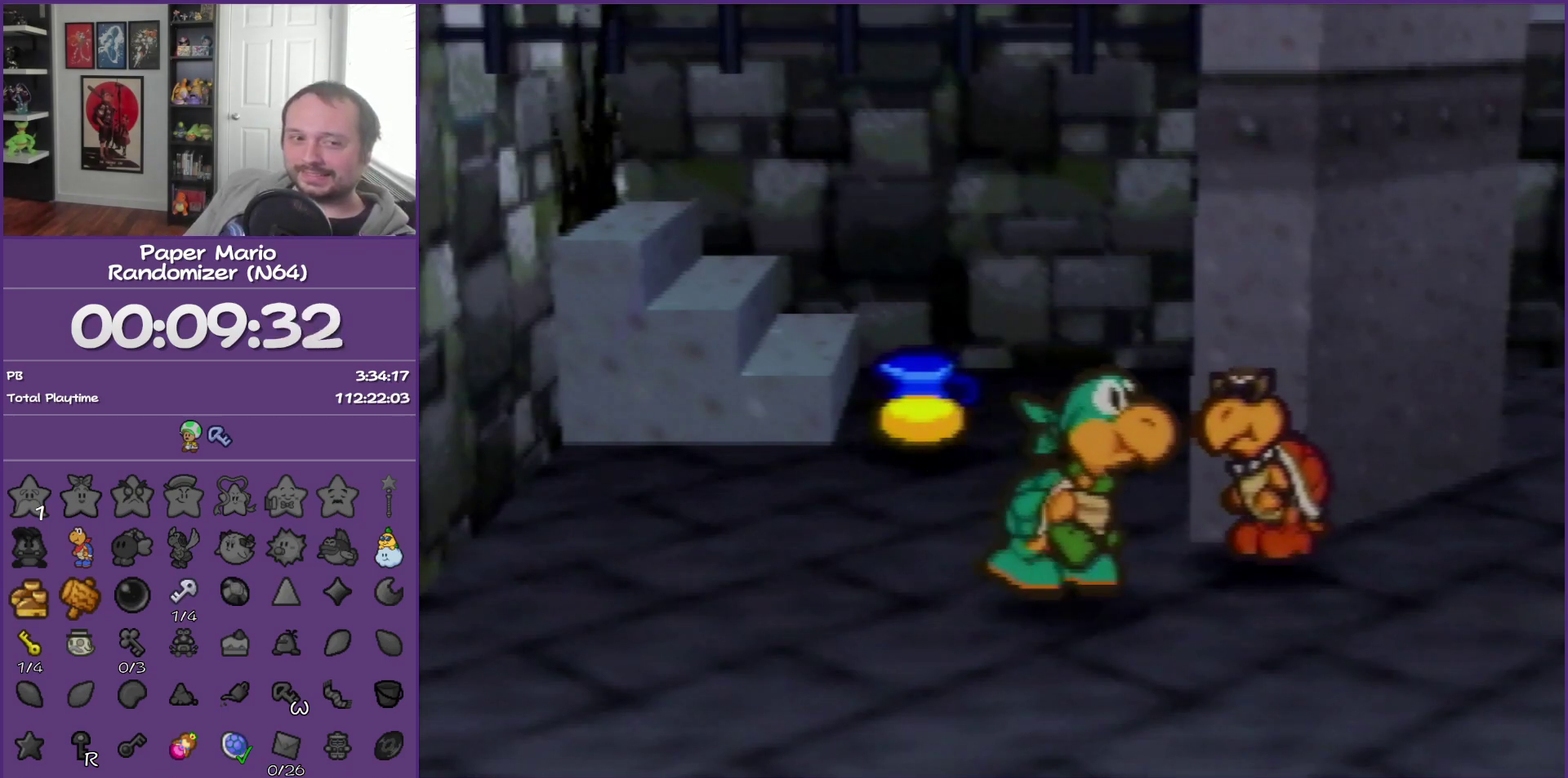
{"buttons": ["B"], "left_stick": "center", "events": []}
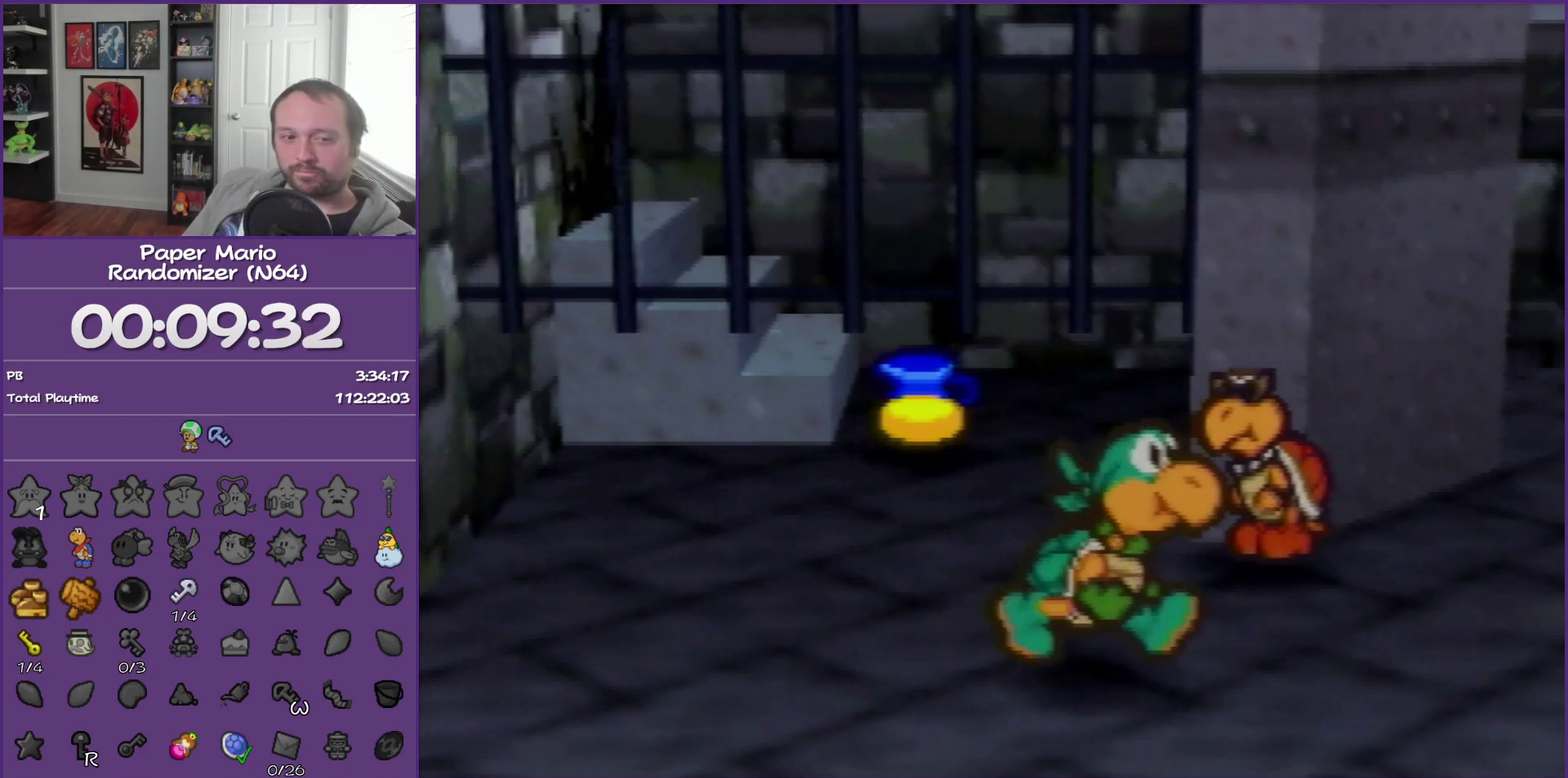
{"buttons": ["B"], "left_stick": "center", "events": []}
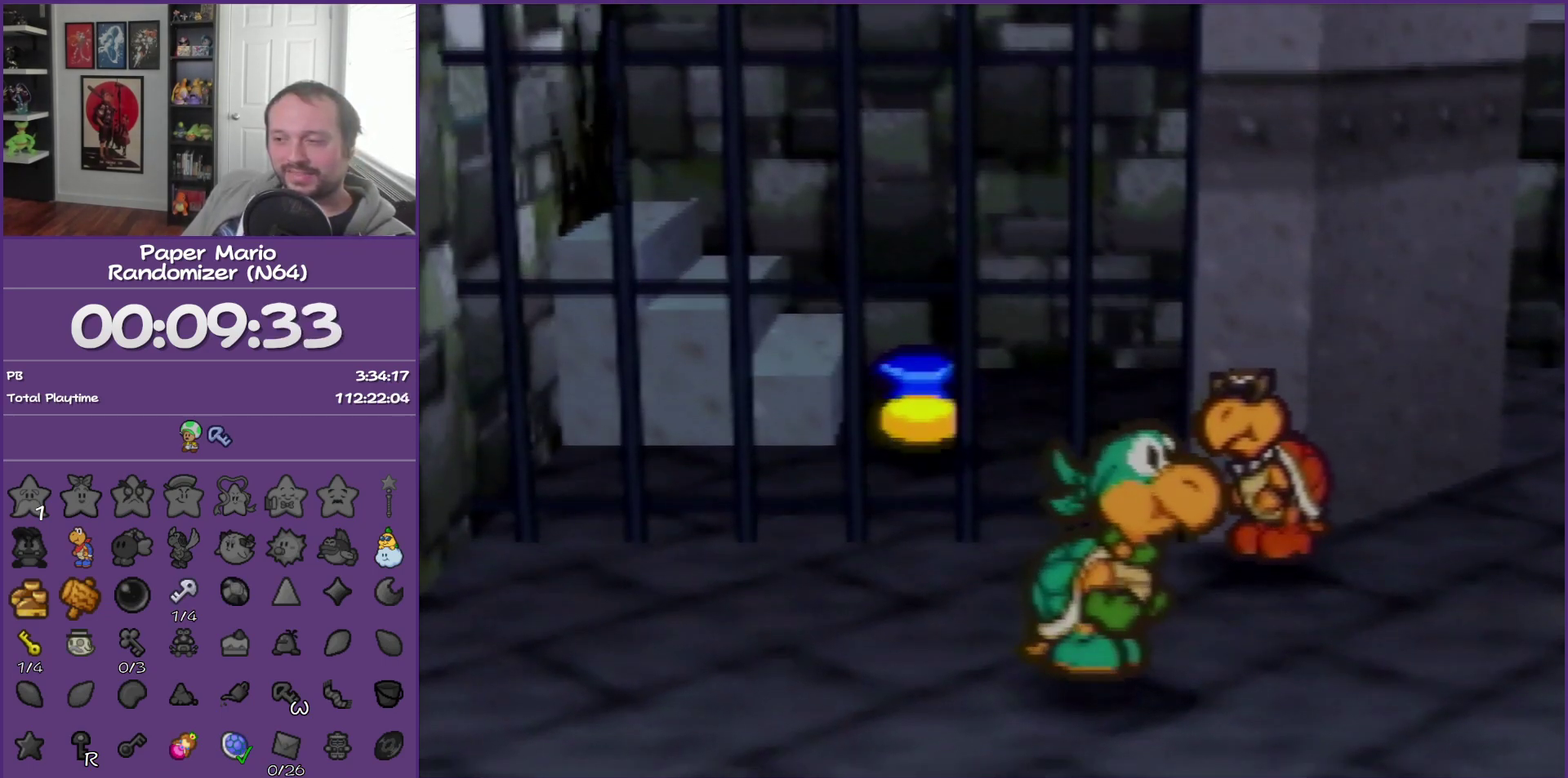
{"buttons": ["B"], "left_stick": "center", "events": []}
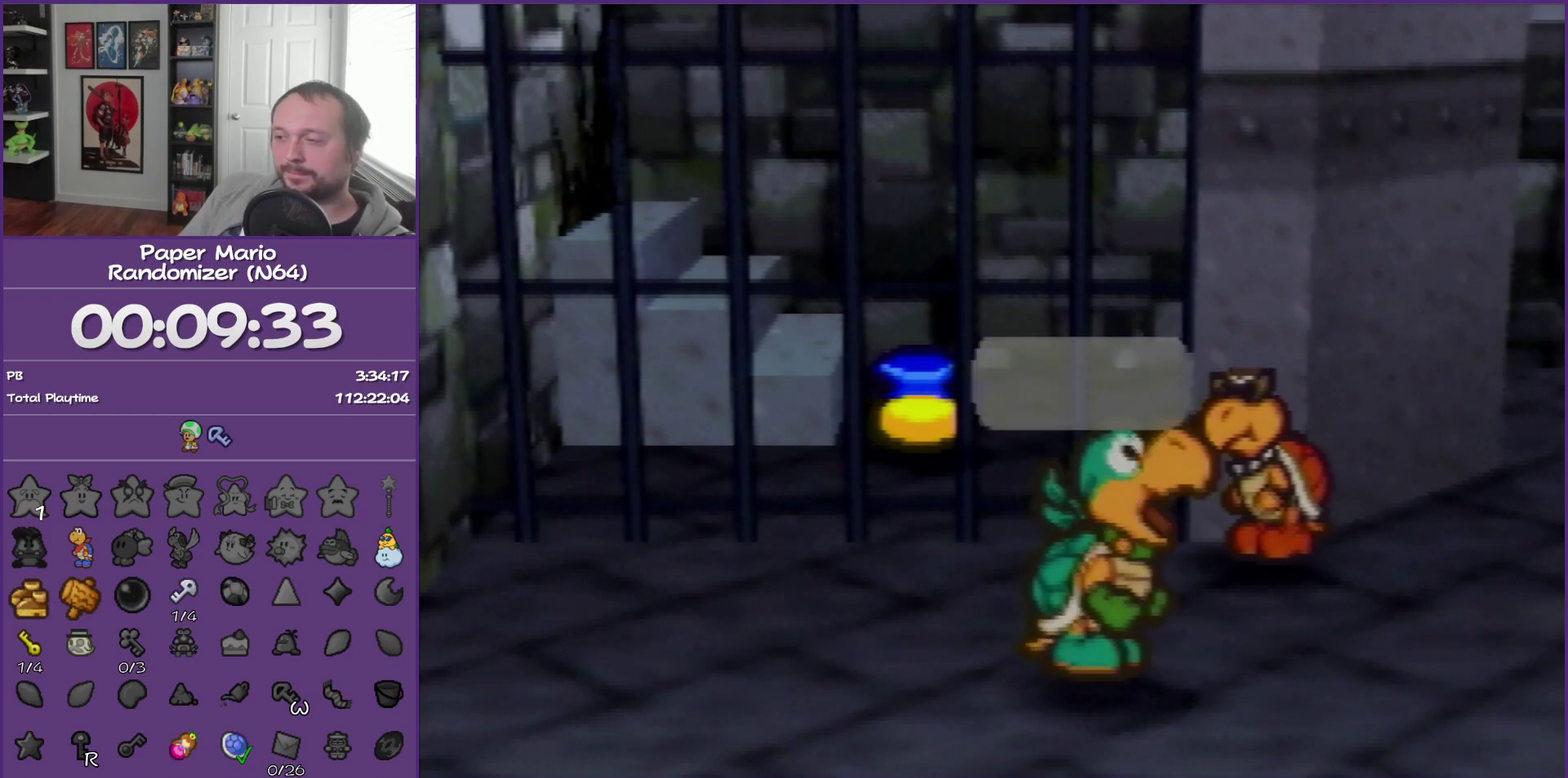
{"buttons": ["B"], "left_stick": "center", "events": []}
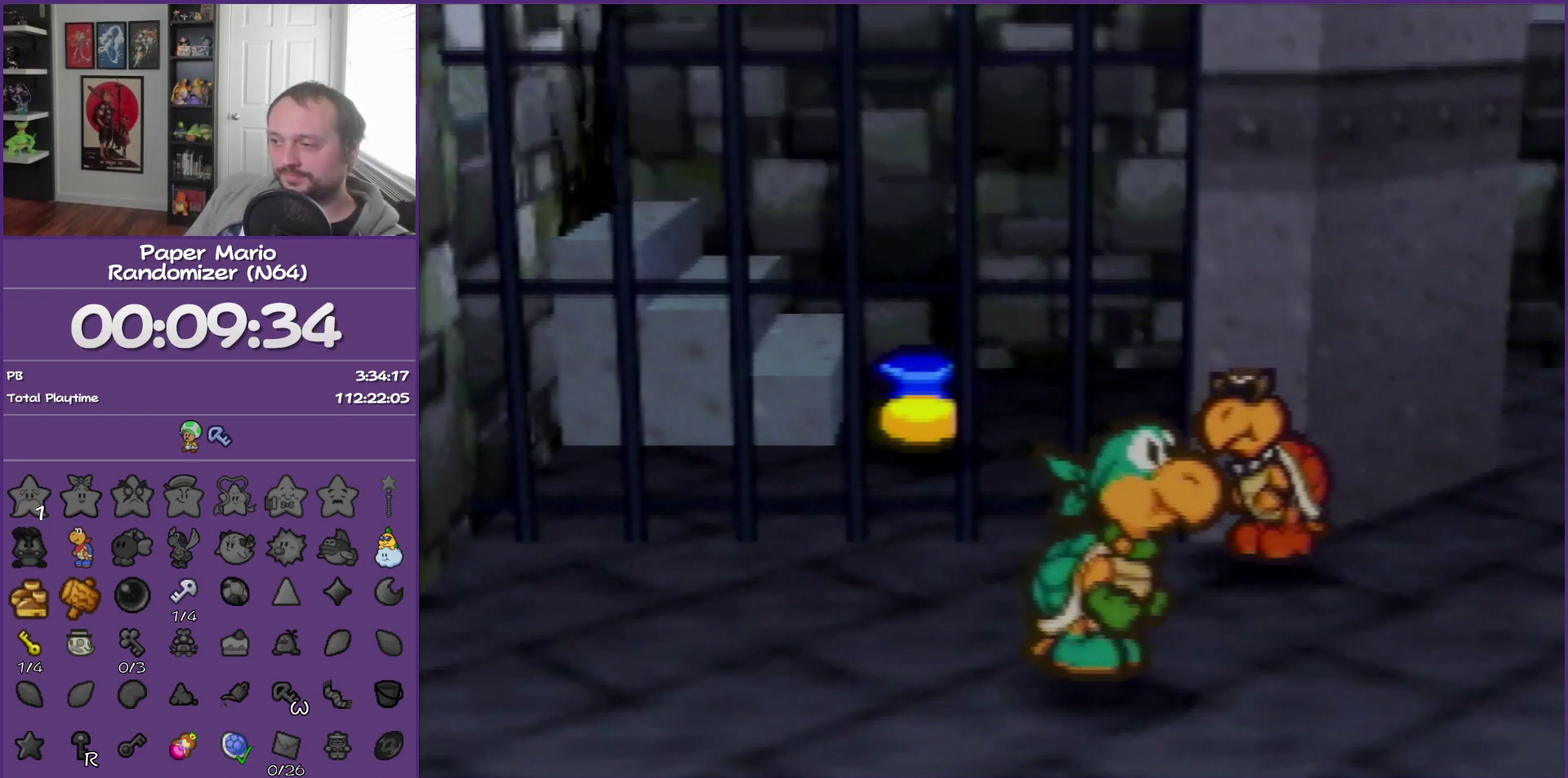
{"buttons": ["B"], "left_stick": "center", "events": []}
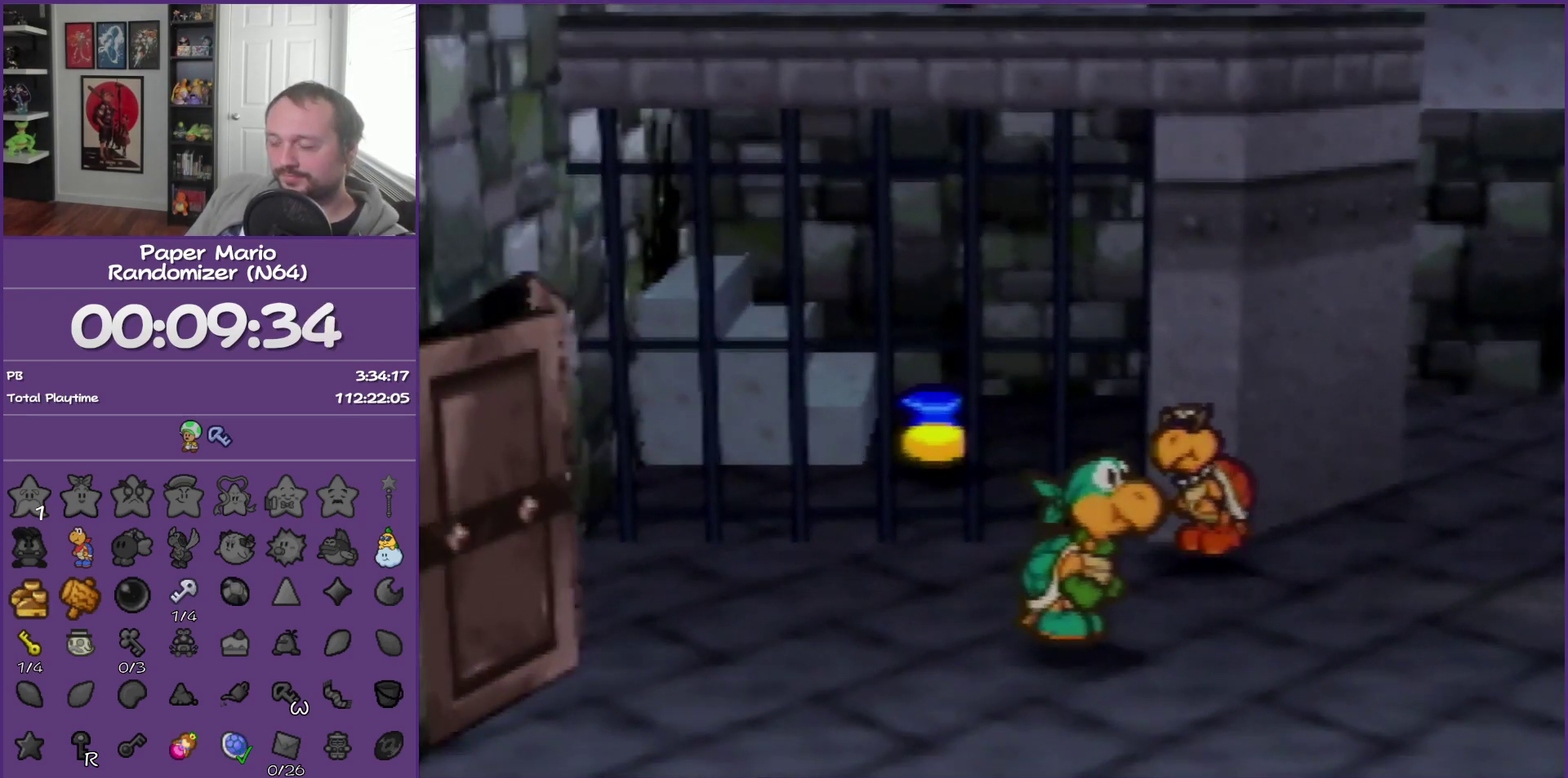
{"buttons": ["B"], "left_stick": "center", "events": []}
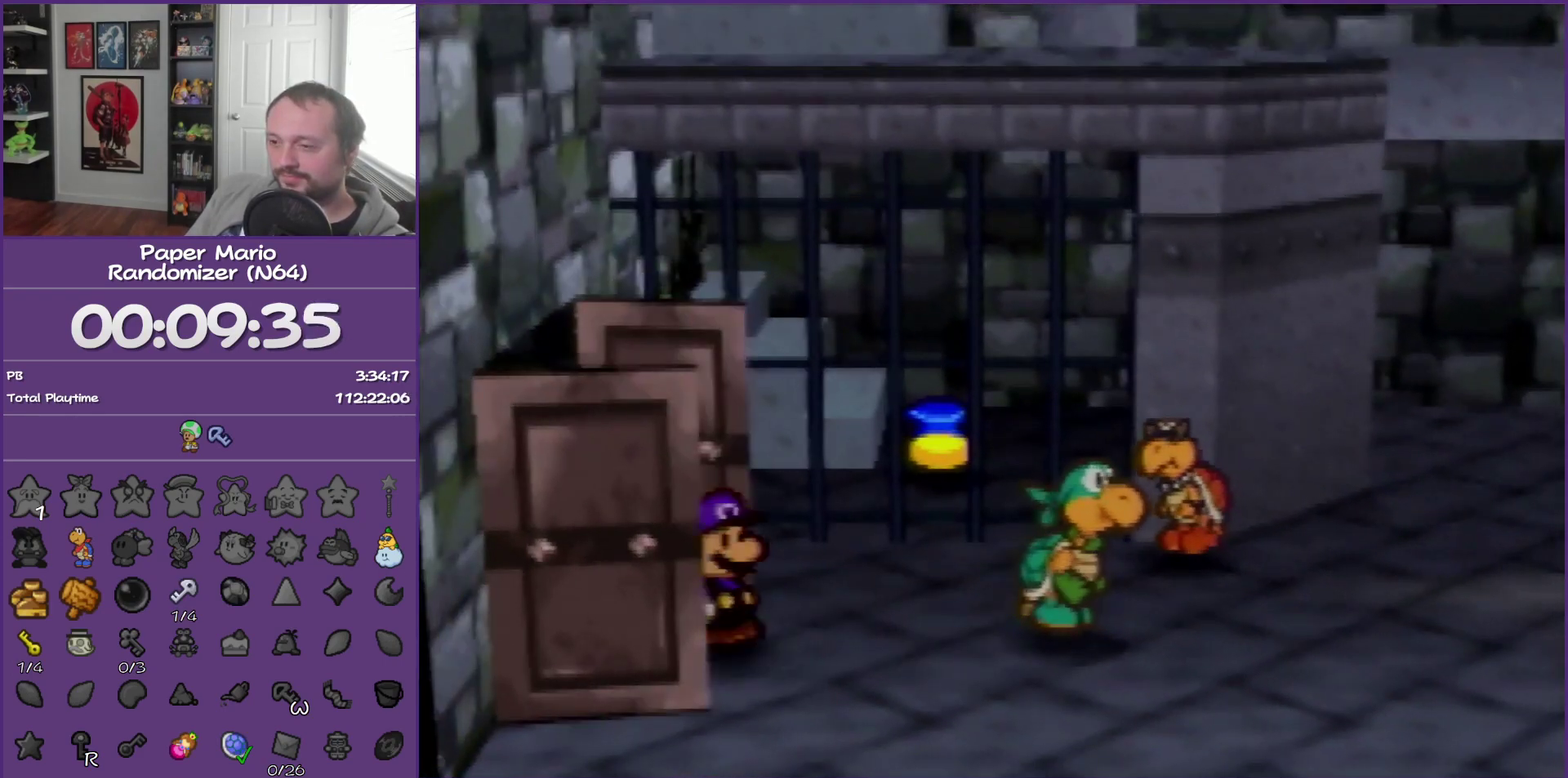
{"buttons": ["B"], "left_stick": "right", "events": [[150, "left_stick", "right"]]}
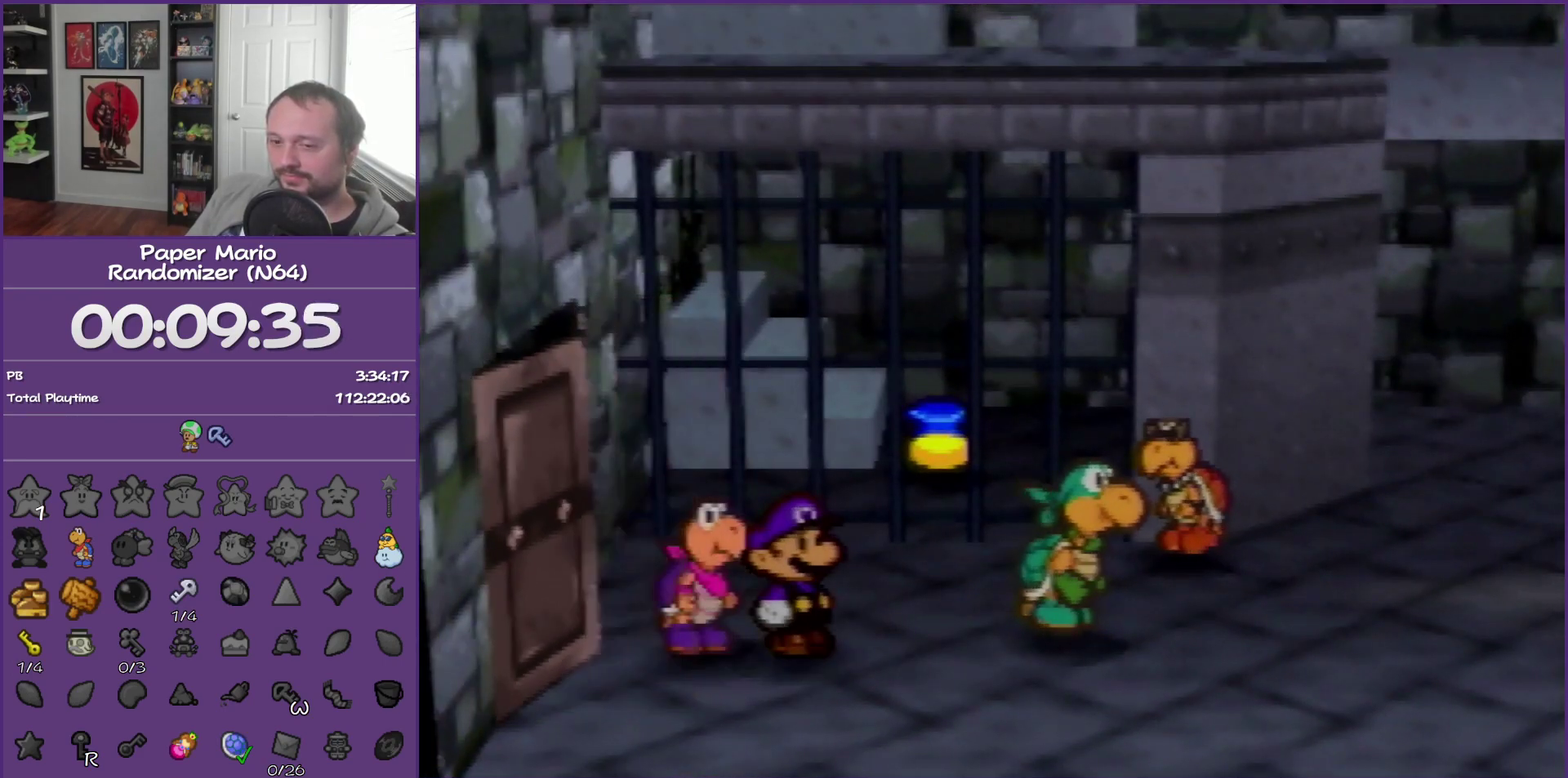
{"buttons": ["B"], "left_stick": "right", "events": []}
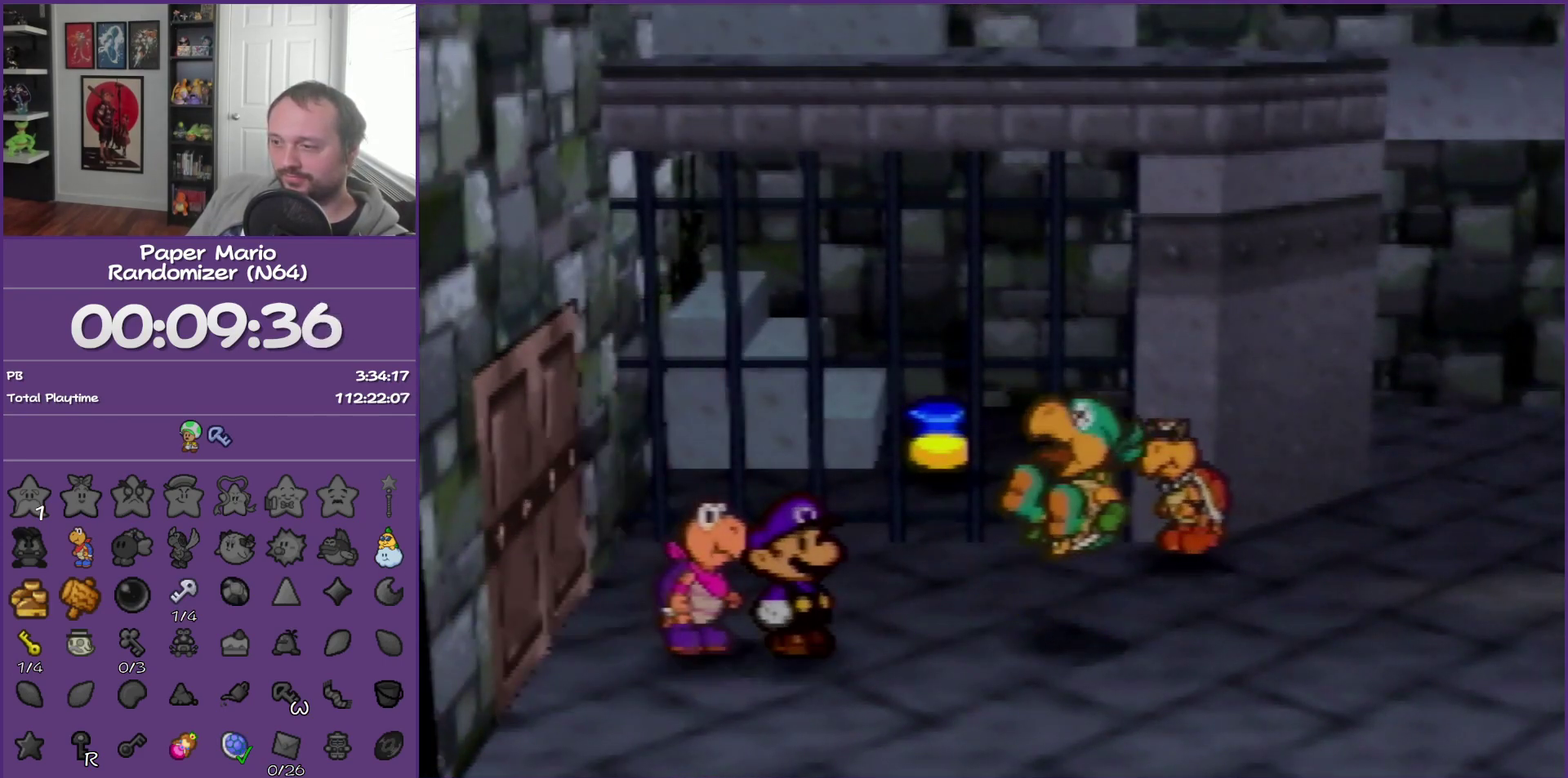
{"buttons": ["B"], "left_stick": "right", "events": []}
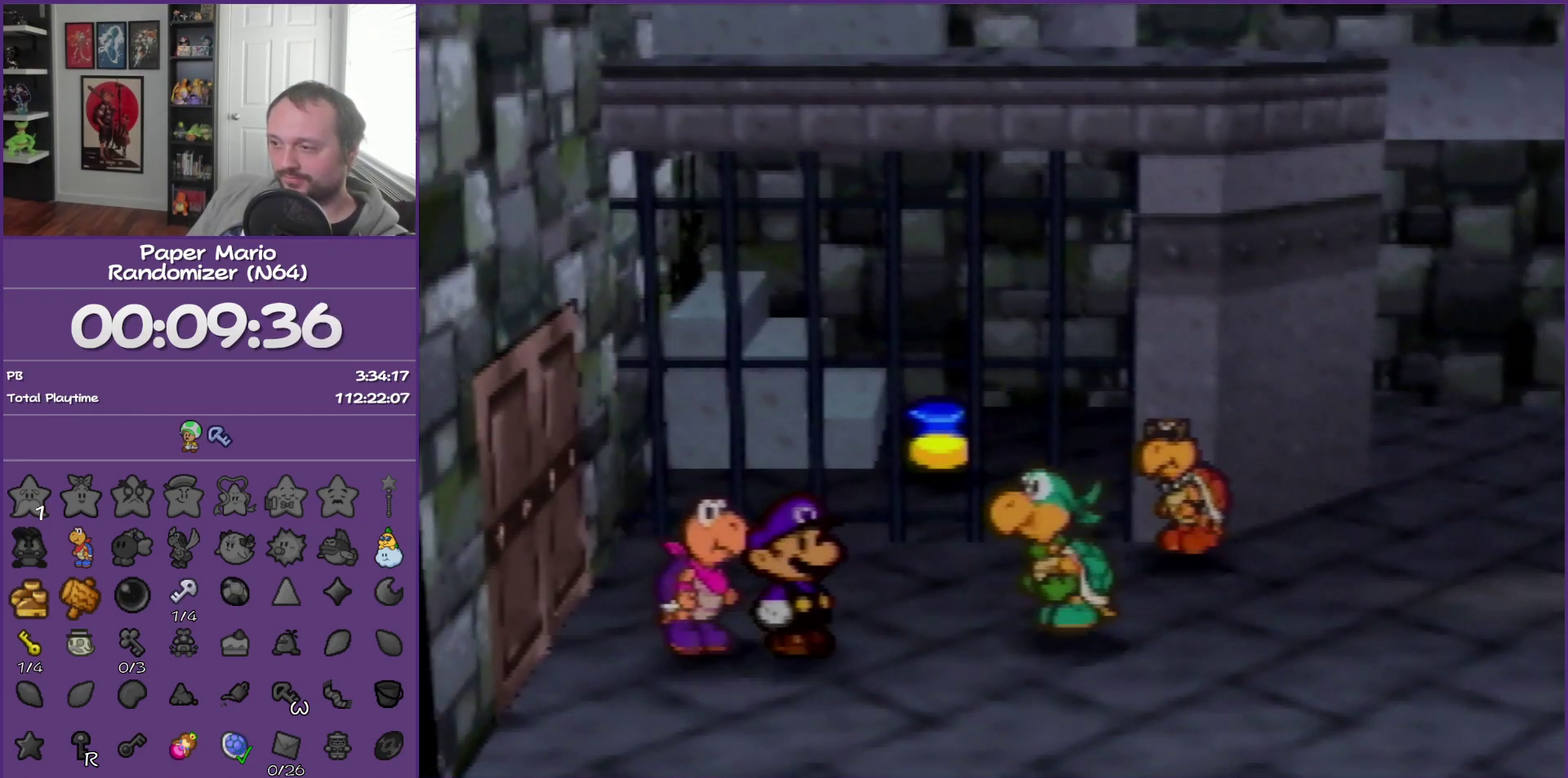
{"buttons": ["B"], "left_stick": "right", "events": []}
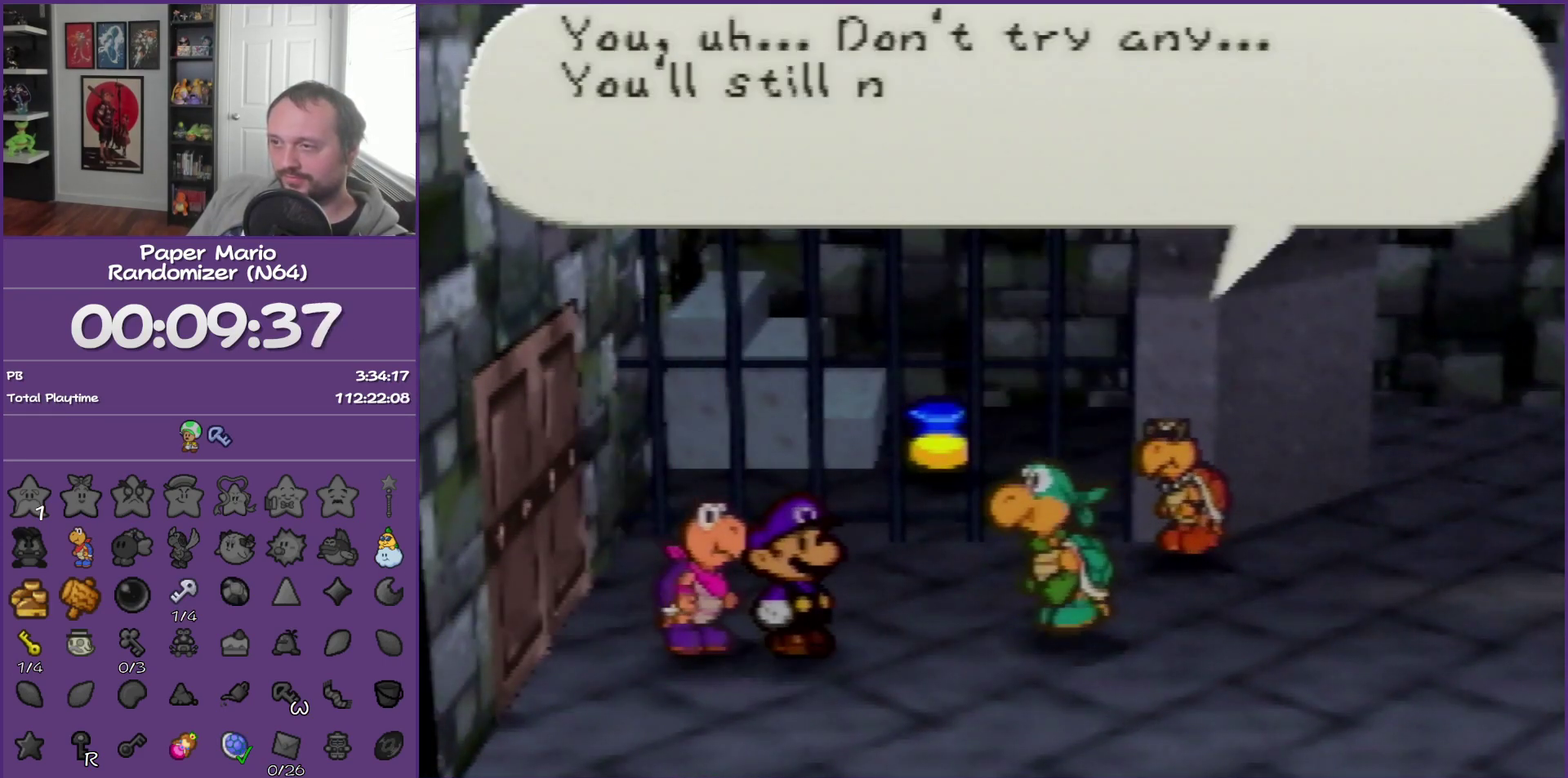
{"buttons": ["B"], "left_stick": "right", "events": []}
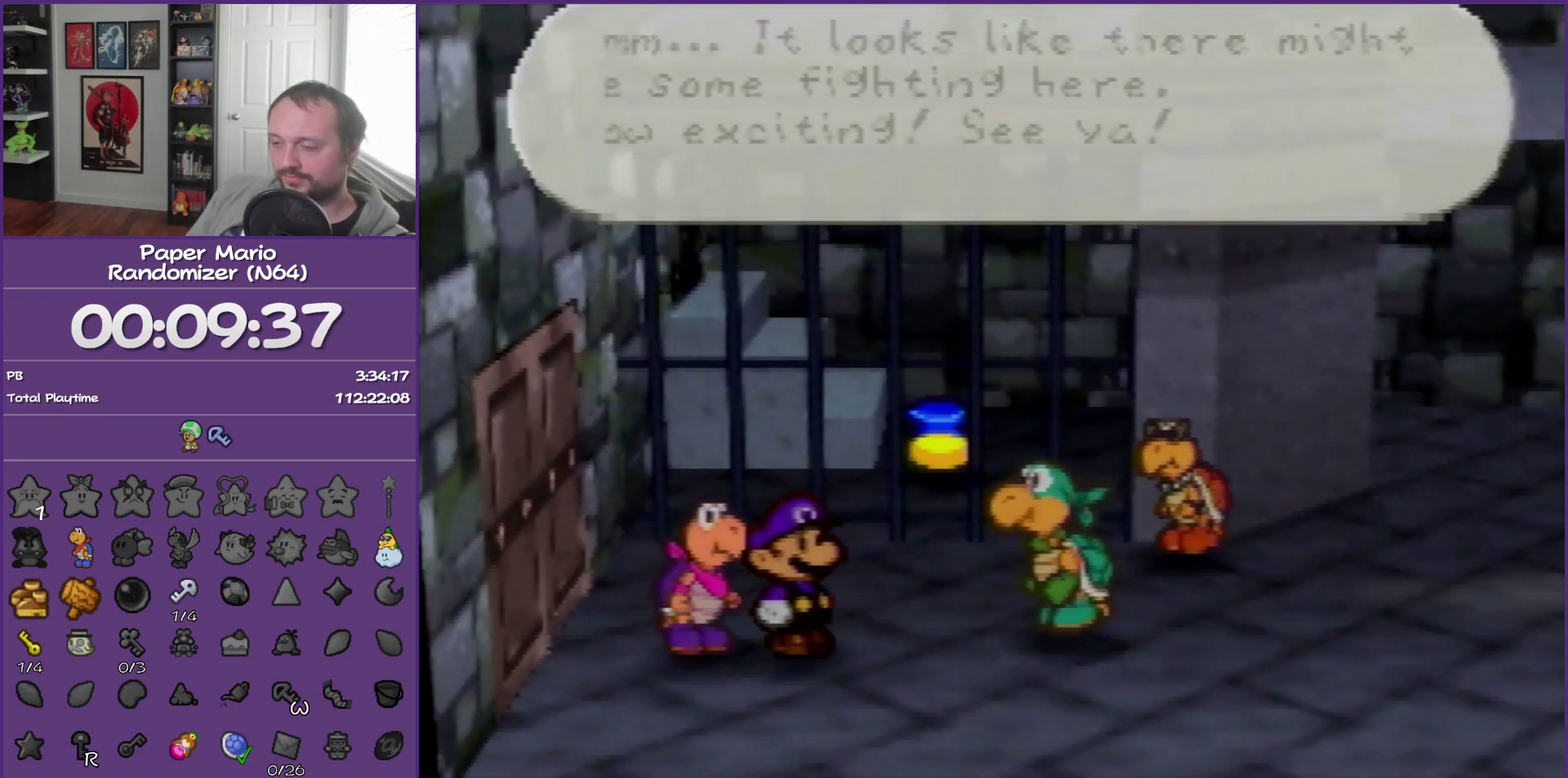
{"buttons": ["B"], "left_stick": "right", "events": []}
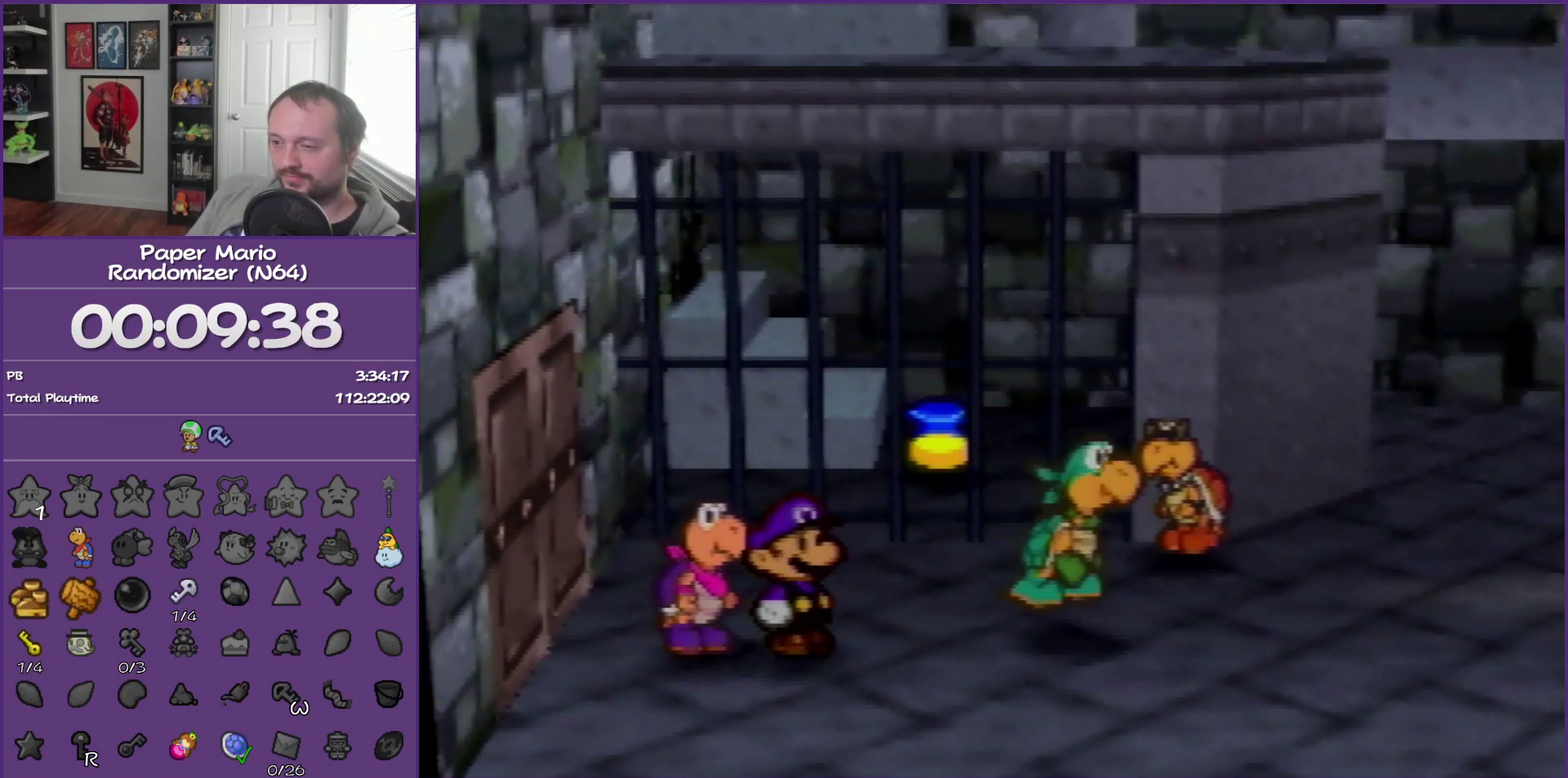
{"buttons": ["B"], "left_stick": "right", "events": []}
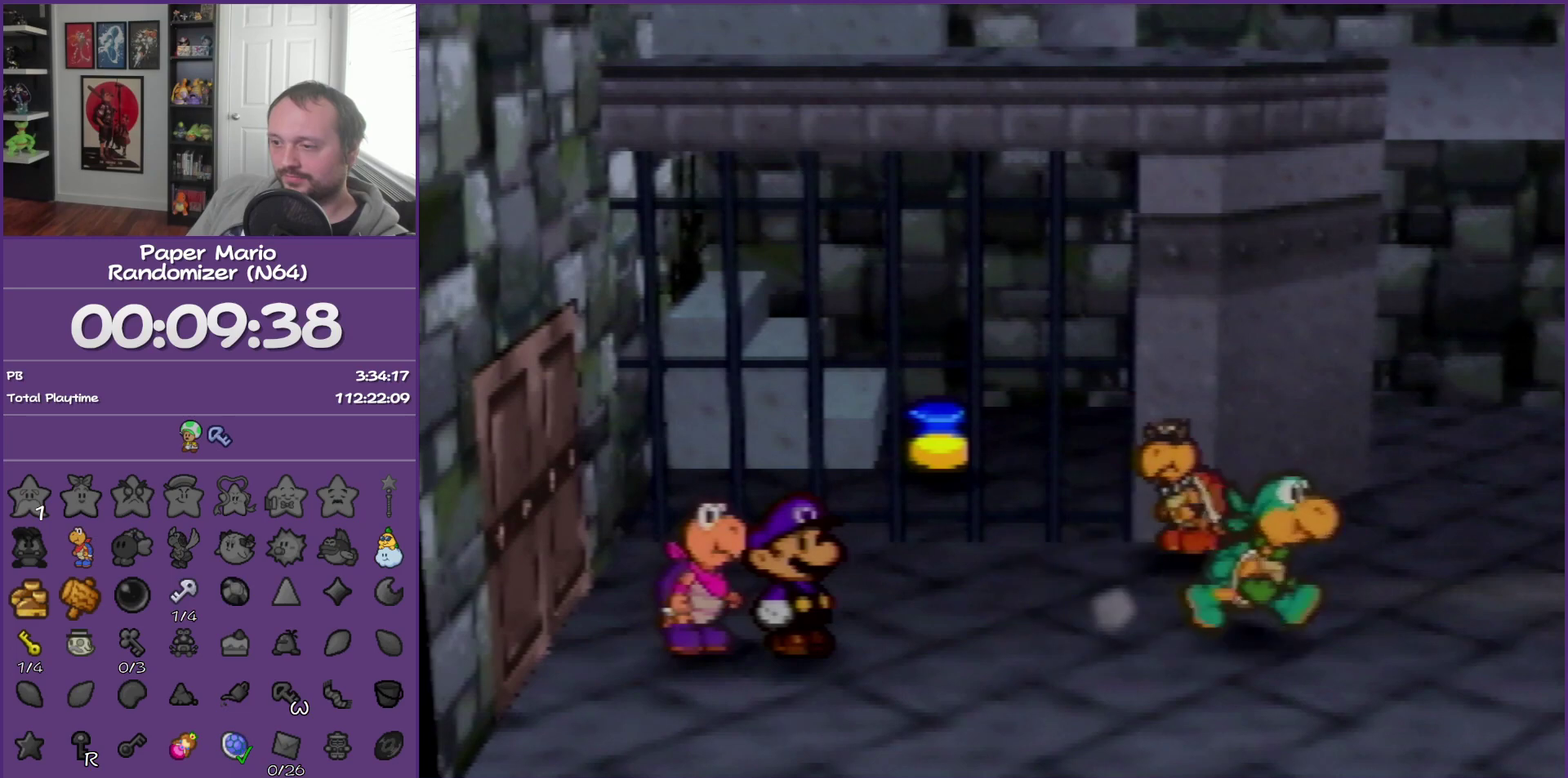
{"buttons": ["B"], "left_stick": "right", "events": [[367, "Z", "down"], [467, "Z", "up"]]}
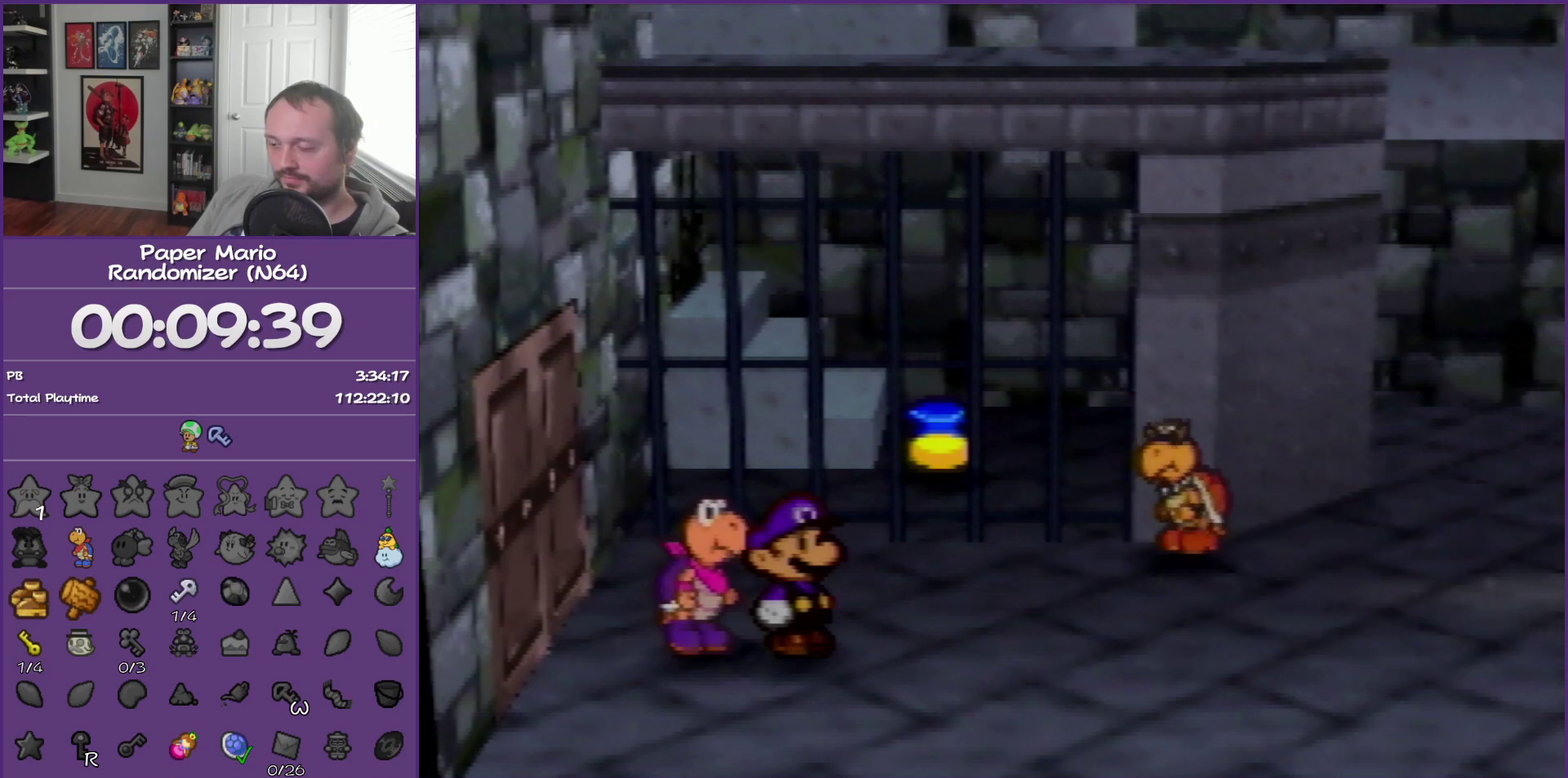
{"buttons": ["B", "Z"], "left_stick": "right", "events": [[67, "Z", "down"], [150, "Z", "up"], [250, "Z", "down"], [350, "Z", "up"], [433, "Z", "down"]]}
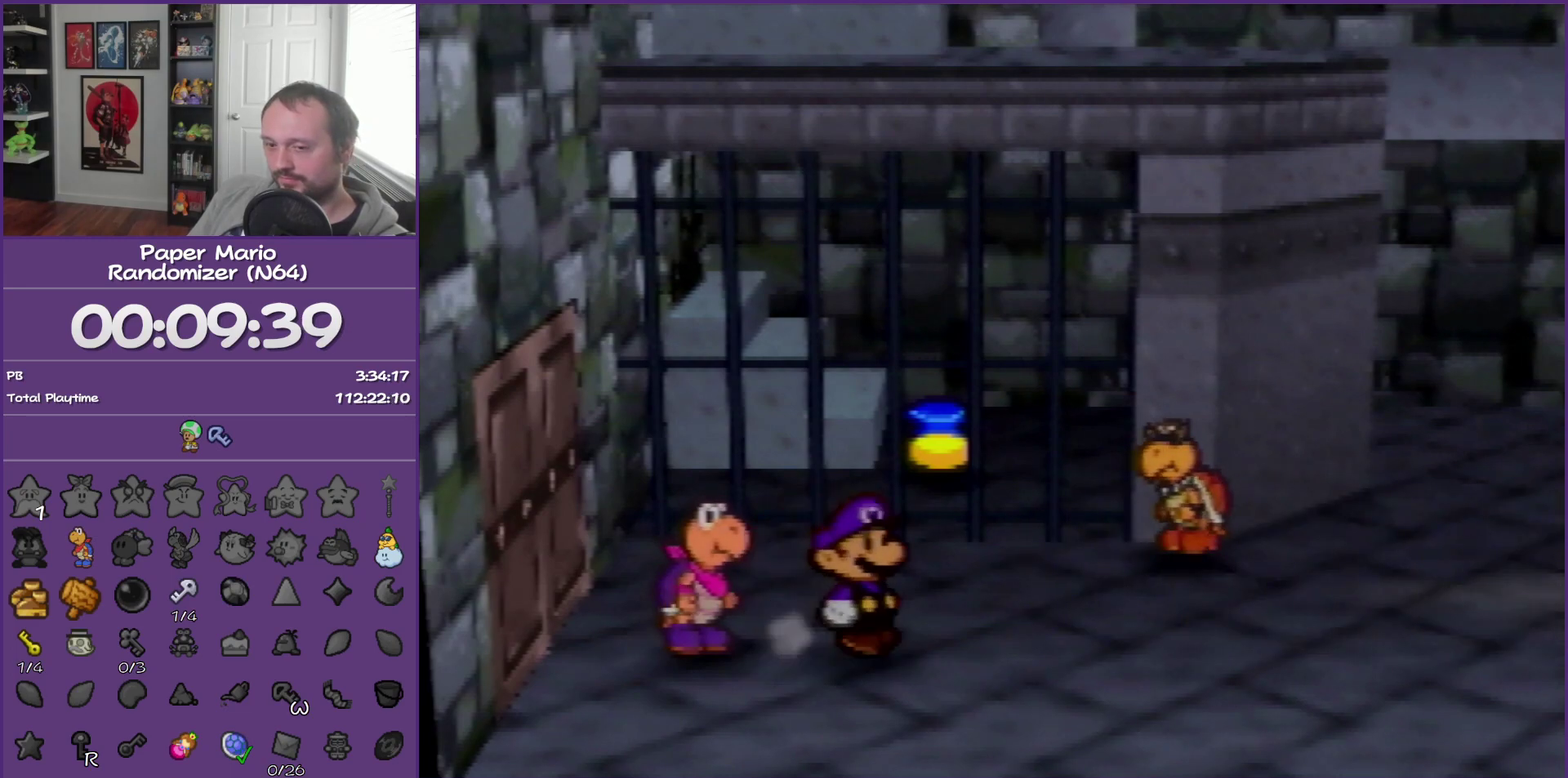
{"buttons": [], "left_stick": "right", "events": [[33, "Z", "up"], [150, "Z", "down"], [217, "Z", "up"], [250, "B", "up"], [333, "Z", "down"], [467, "Z", "up"]]}
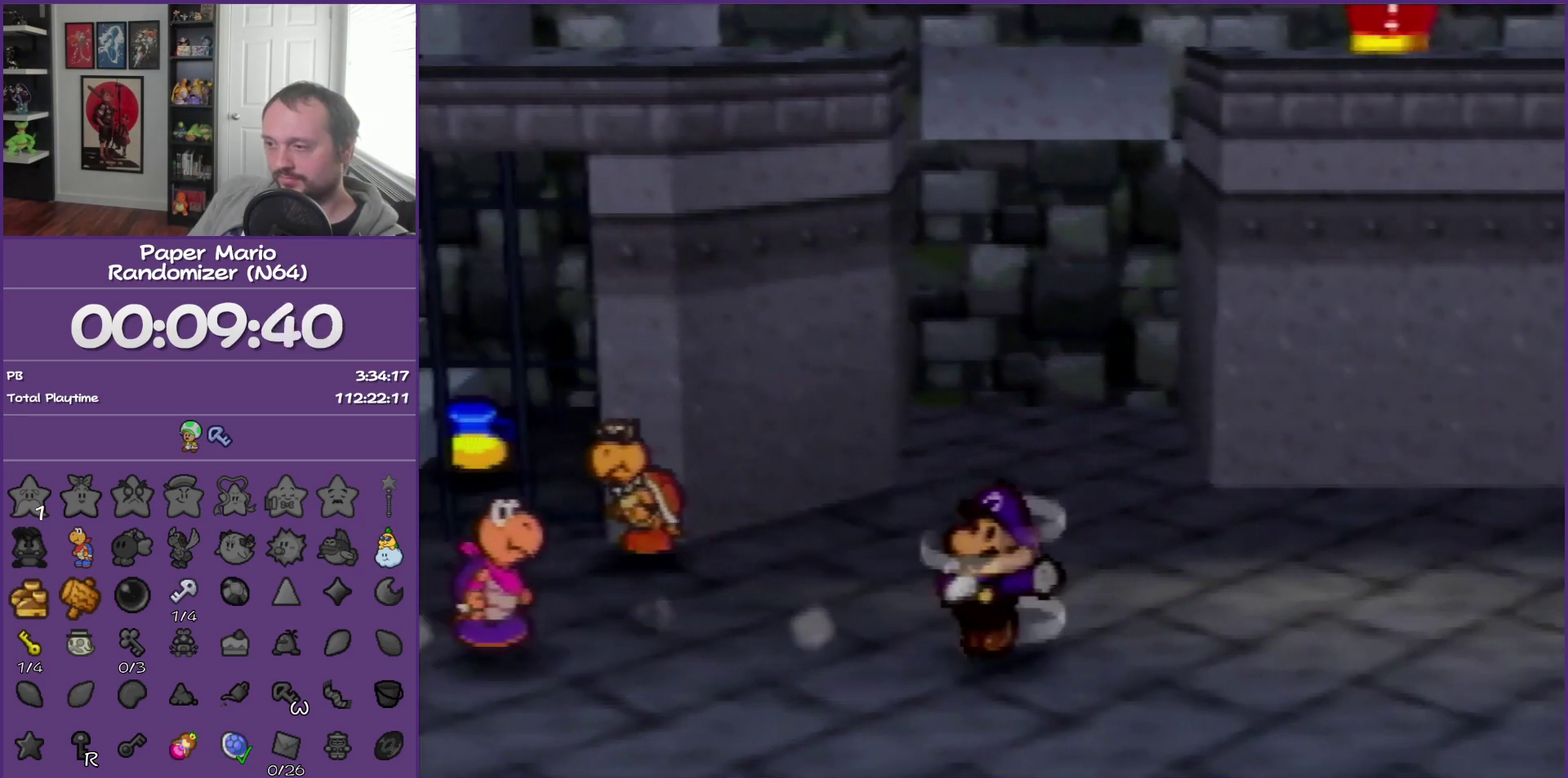
{"buttons": [], "left_stick": "right", "events": [[117, "A", "down"], [183, "A", "up"]]}
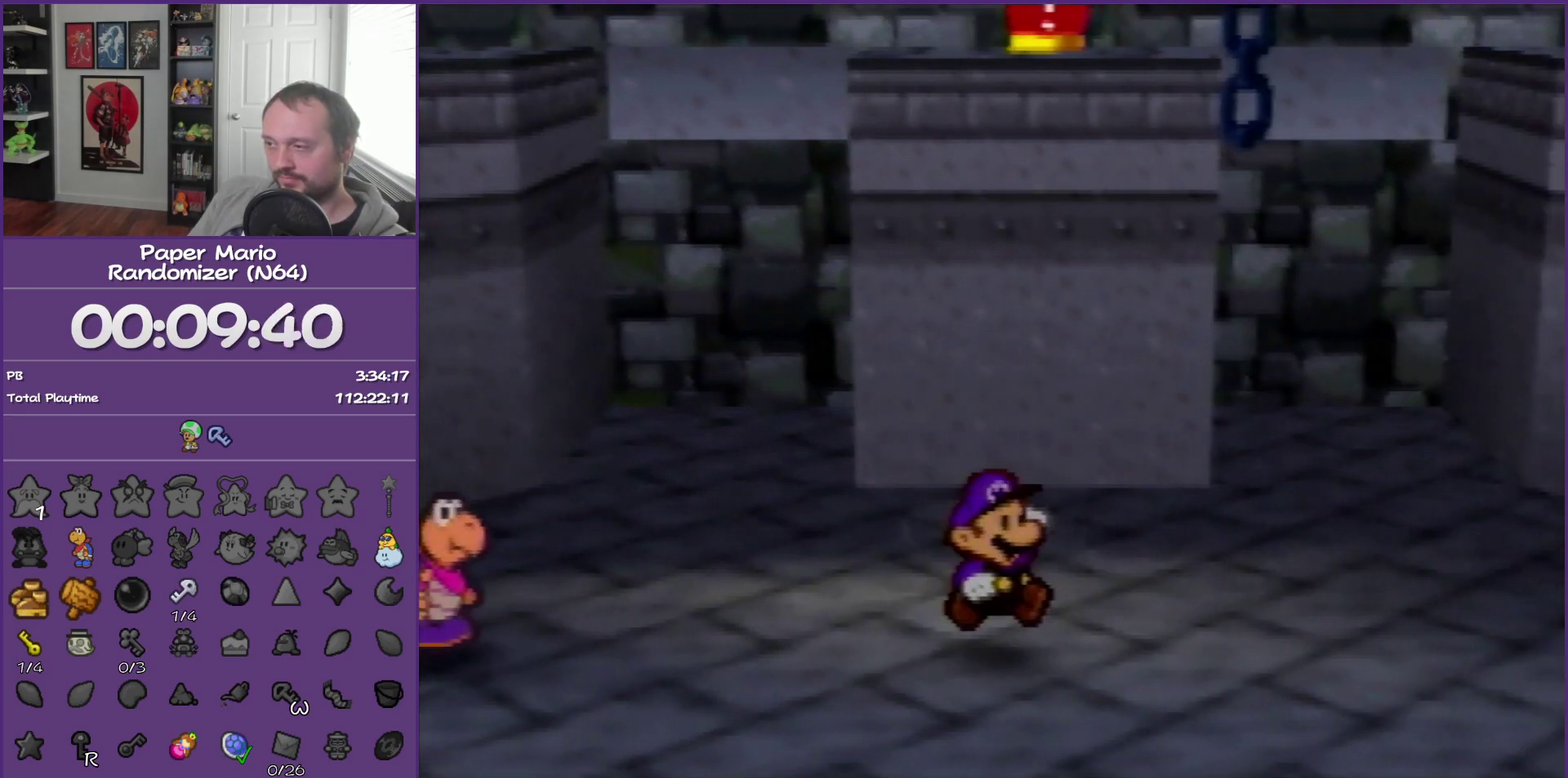
{"buttons": ["Z"], "left_stick": "right", "events": [[67, "Z", "down"]]}
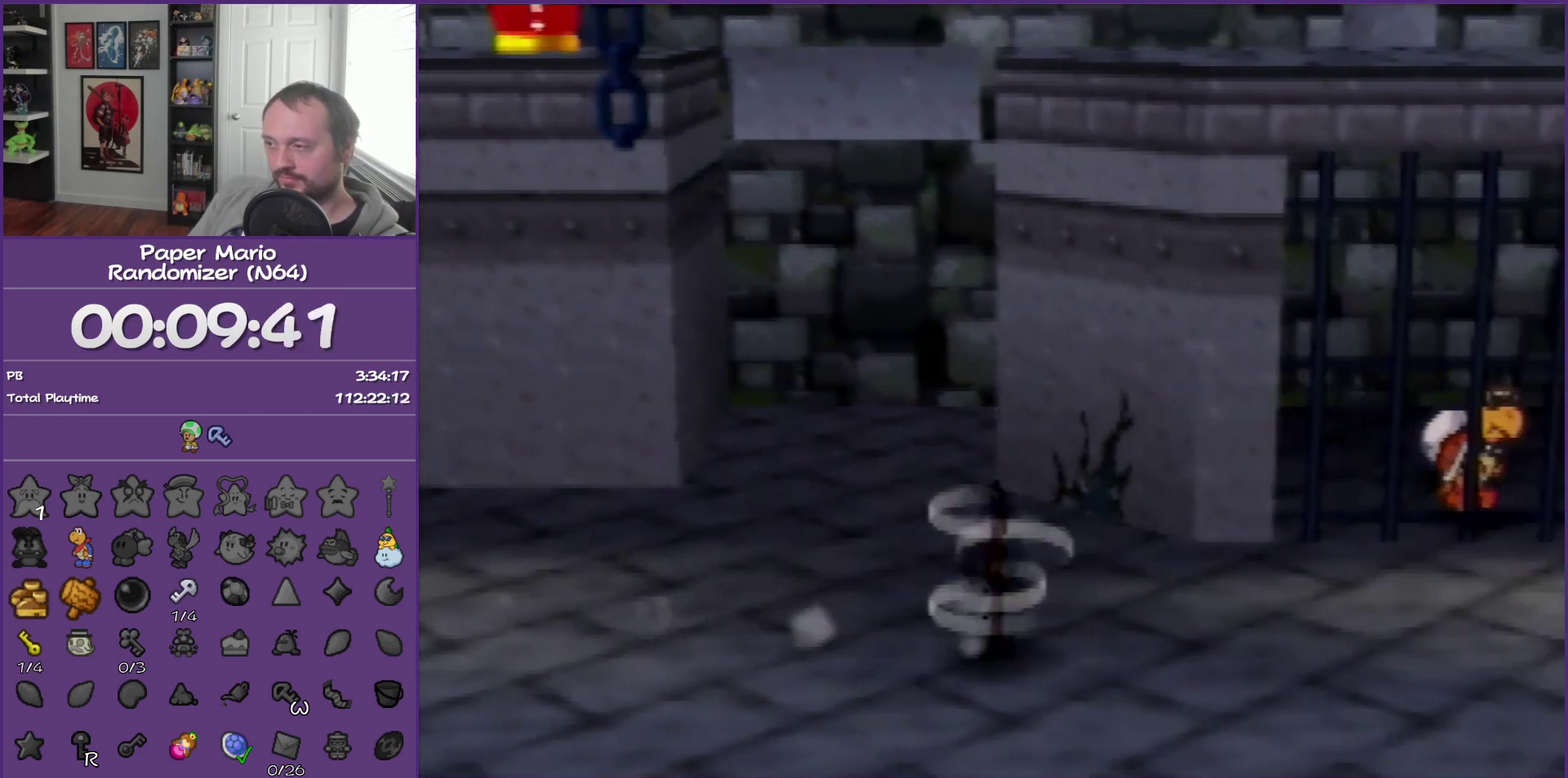
{"buttons": [], "left_stick": "right", "events": [[50, "Z", "up"], [217, "A", "down"], [283, "A", "up"]]}